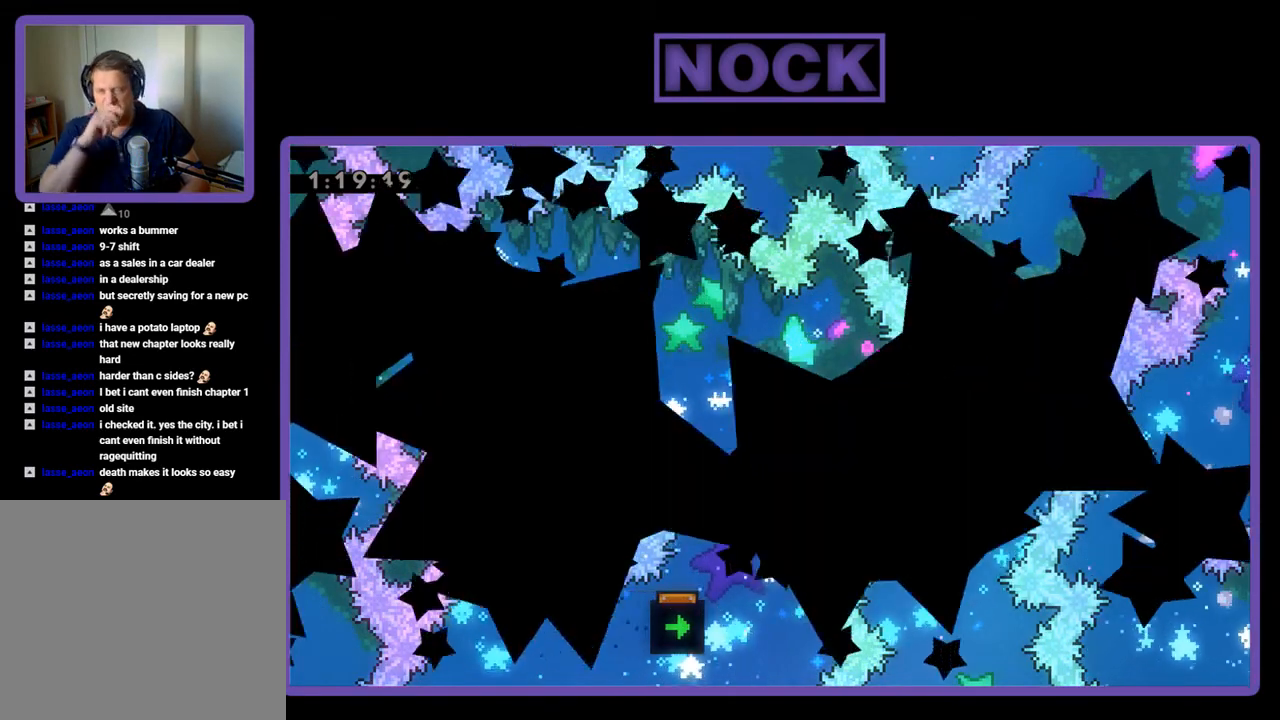
Gameplay with a controller (PlayStation layout); each line is a JSON object with the inputs held at the frame after it. "events" lists button and stick changes between this image and that frame as [ms after this image, input, new state], when the widget could be followed in between. Not read: left_stick right_stick.
{"buttons": [], "events": []}
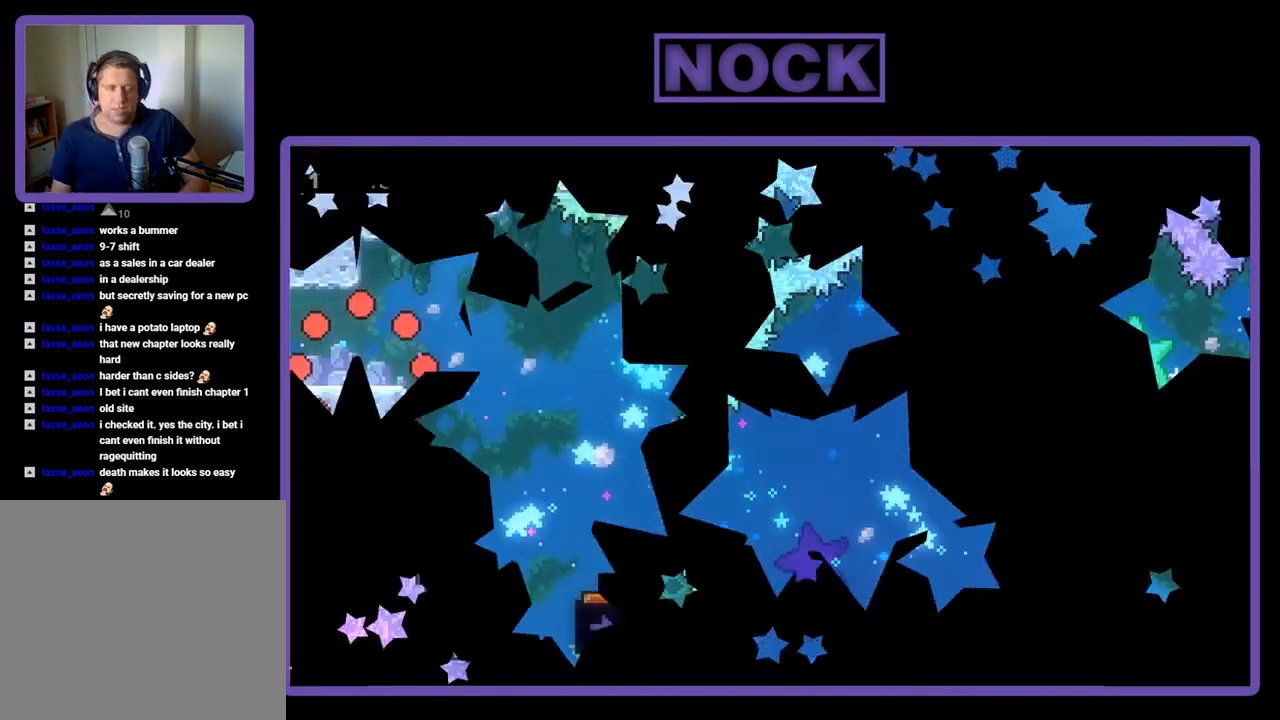
{"buttons": ["R2", "DPAD_RIGHT"], "events": [[200, "R2", "down"], [333, "DPAD_RIGHT", "down"]]}
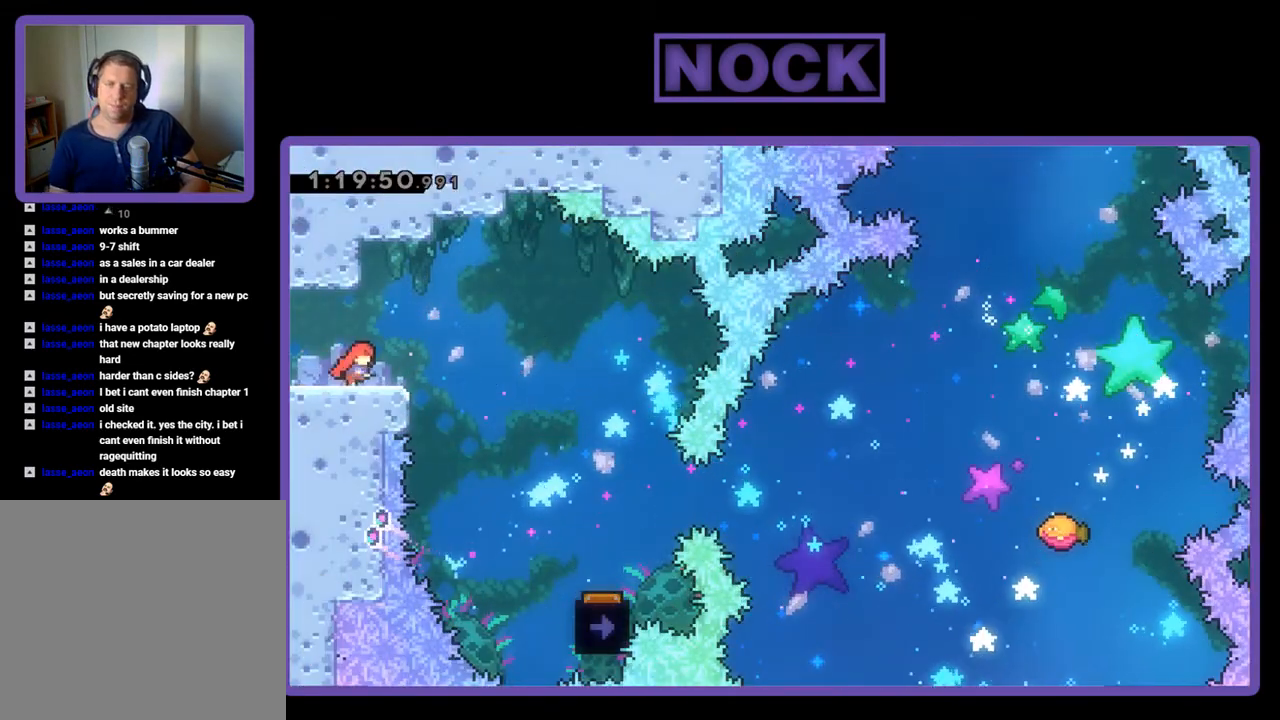
{"buttons": ["R2", "DPAD_RIGHT"], "events": [[67, "CROSS", "down"], [233, "CROSS", "up"]]}
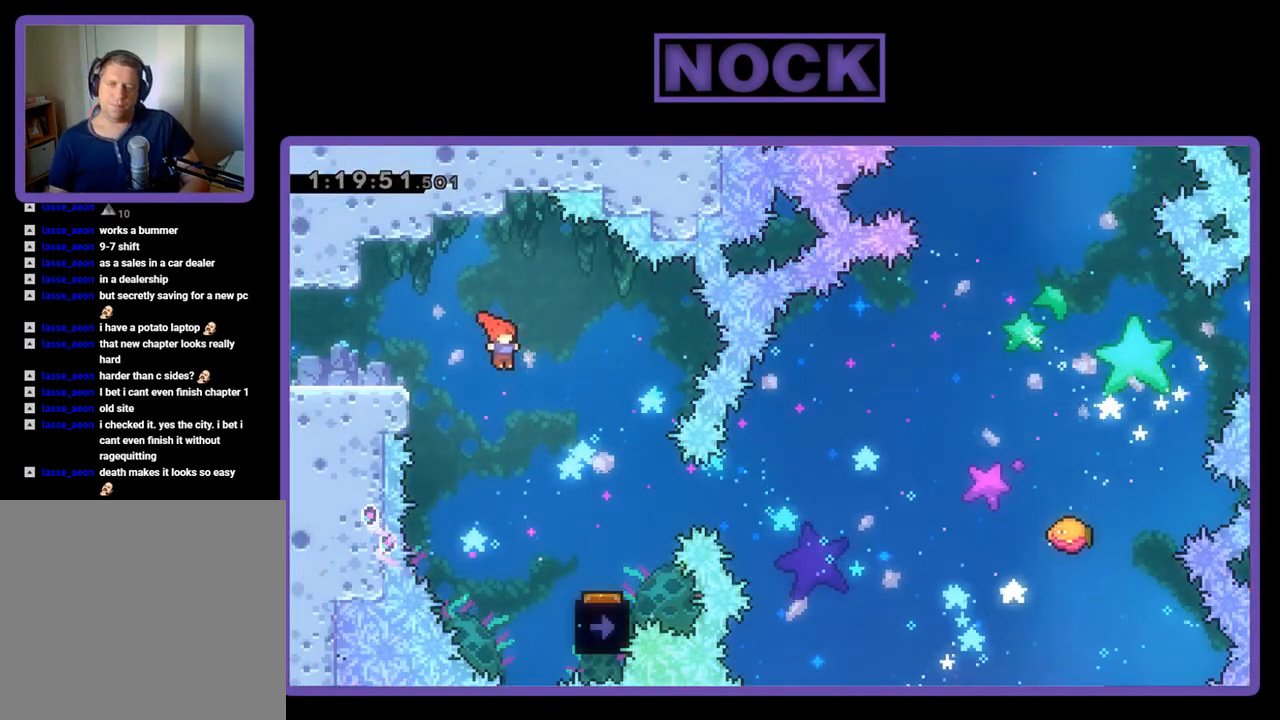
{"buttons": ["R2"], "events": [[400, "DPAD_RIGHT", "up"]]}
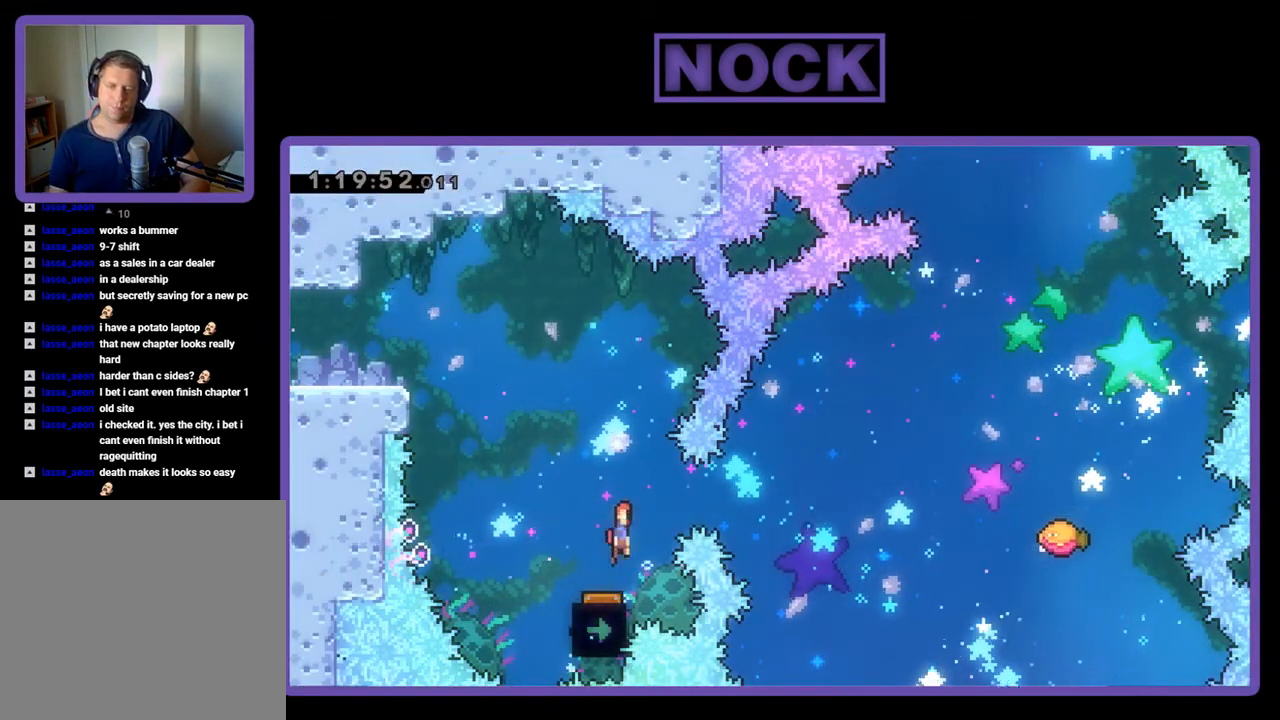
{"buttons": ["R2"], "events": [[33, "DPAD_LEFT", "down"], [167, "DPAD_LEFT", "up"]]}
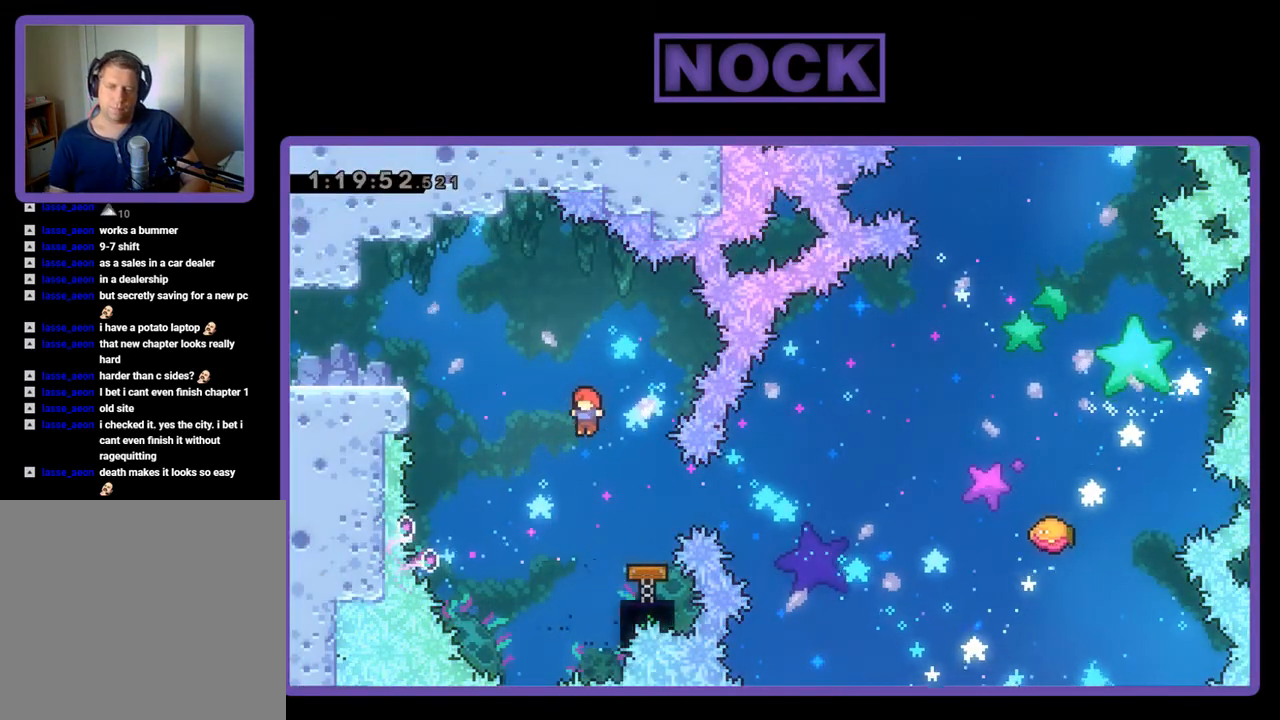
{"buttons": ["R2"], "events": [[200, "DPAD_RIGHT", "down"], [233, "CIRCLE", "down"], [400, "CIRCLE", "up"], [433, "DPAD_RIGHT", "up"]]}
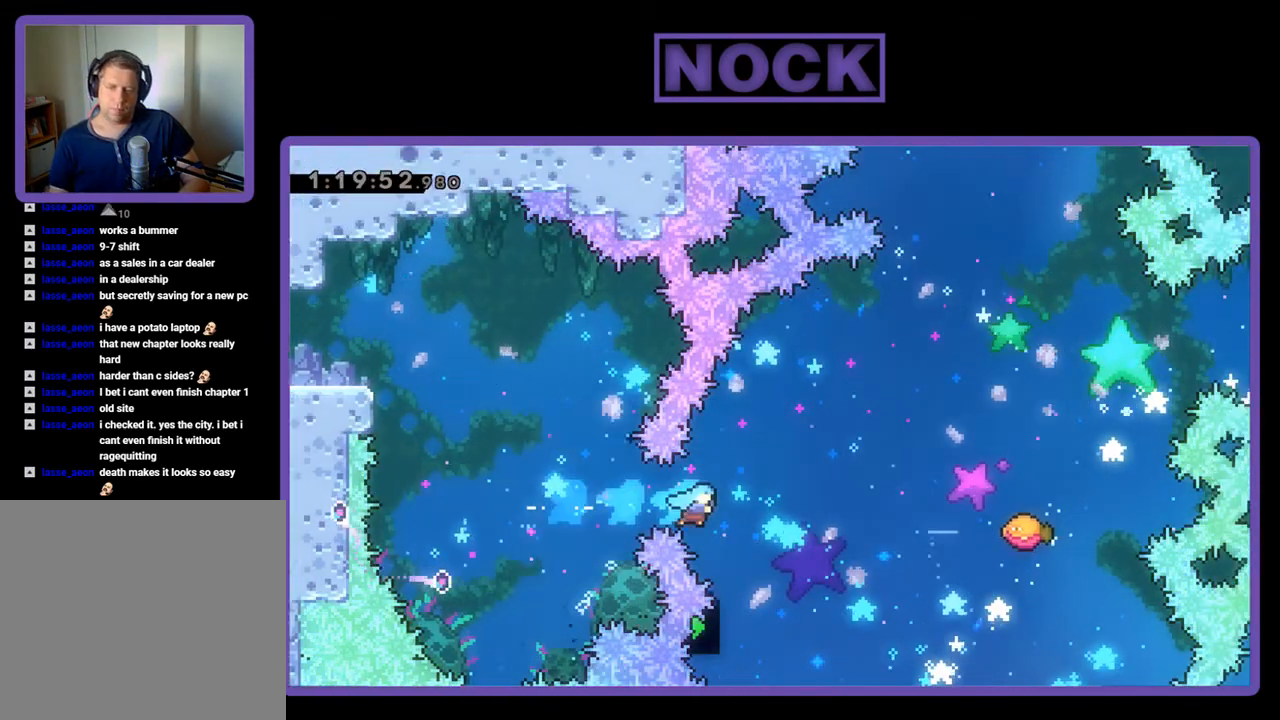
{"buttons": ["R2", "DPAD_UP", "DPAD_RIGHT"], "events": [[100, "DPAD_RIGHT", "down"], [233, "DPAD_UP", "down"]]}
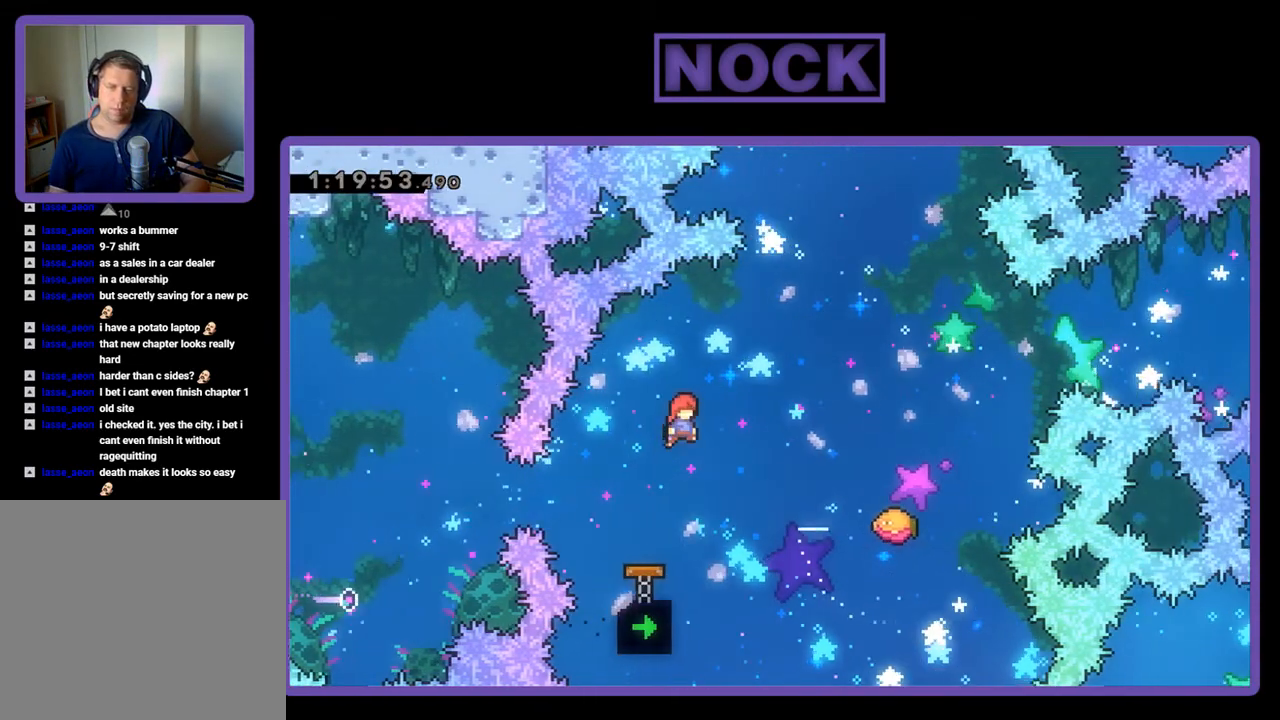
{"buttons": ["R2", "DPAD_UP", "DPAD_RIGHT"], "events": [[133, "CIRCLE", "down"], [267, "CIRCLE", "up"]]}
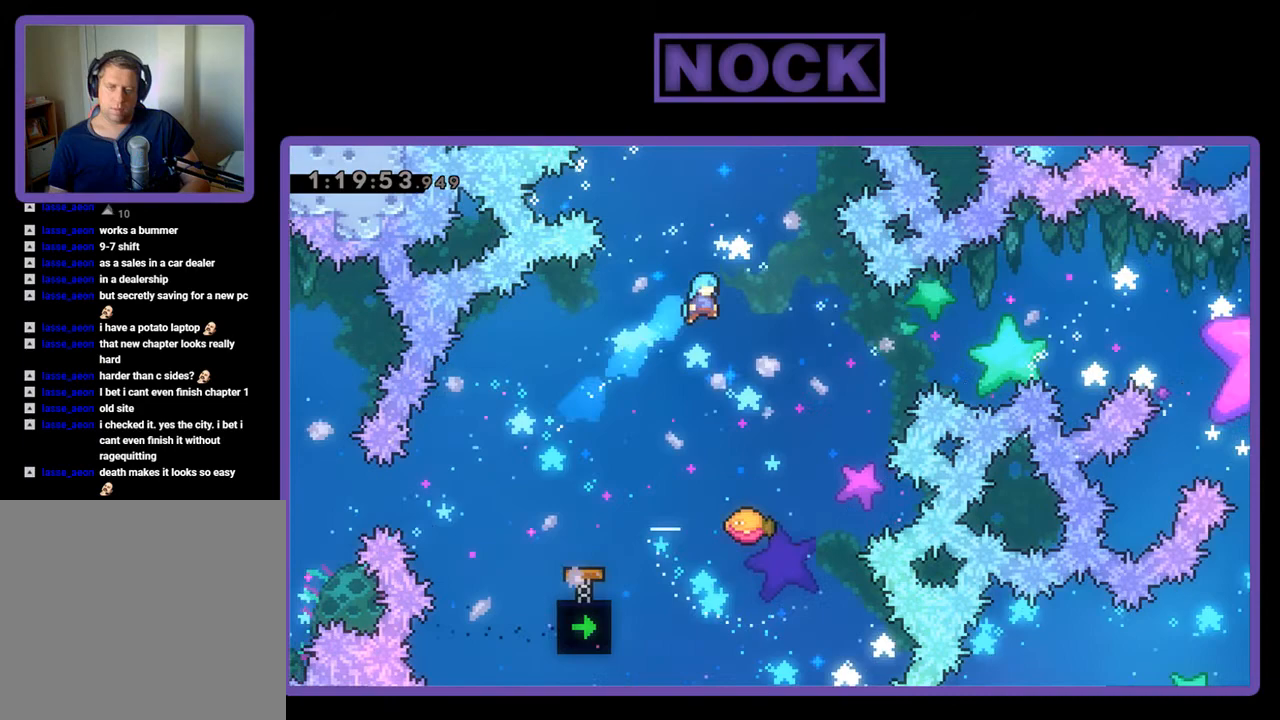
{"buttons": ["R2"], "events": [[200, "DPAD_RIGHT", "up"], [200, "DPAD_UP", "up"]]}
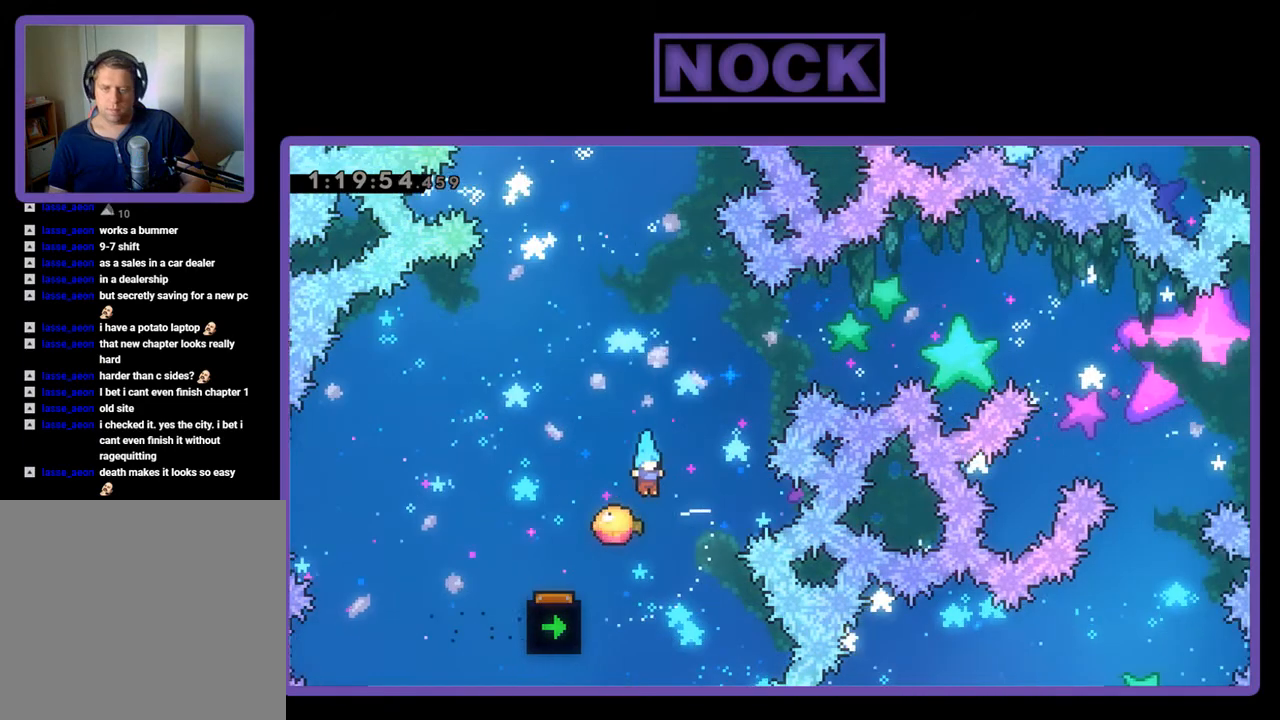
{"buttons": ["R2", "DPAD_UP"], "events": [[500, "DPAD_UP", "down"]]}
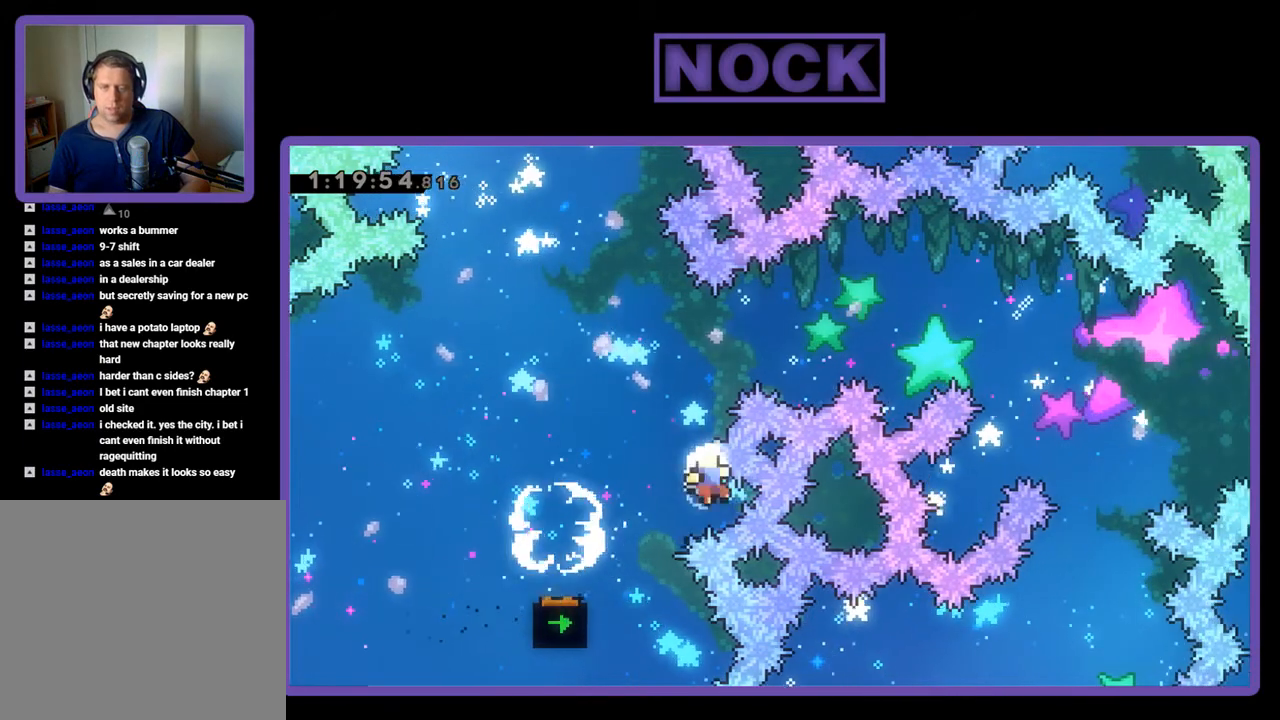
{"buttons": [], "events": [[167, "DPAD_UP", "up"], [300, "R2", "up"]]}
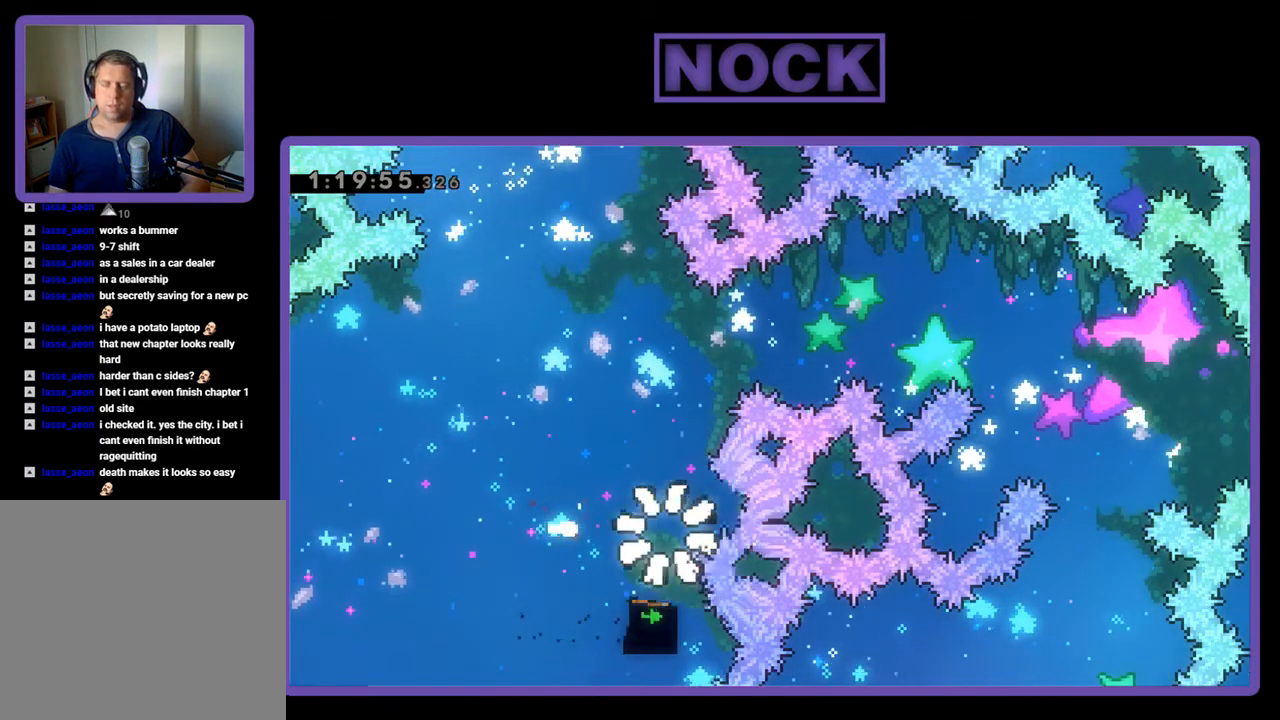
{"buttons": [], "events": []}
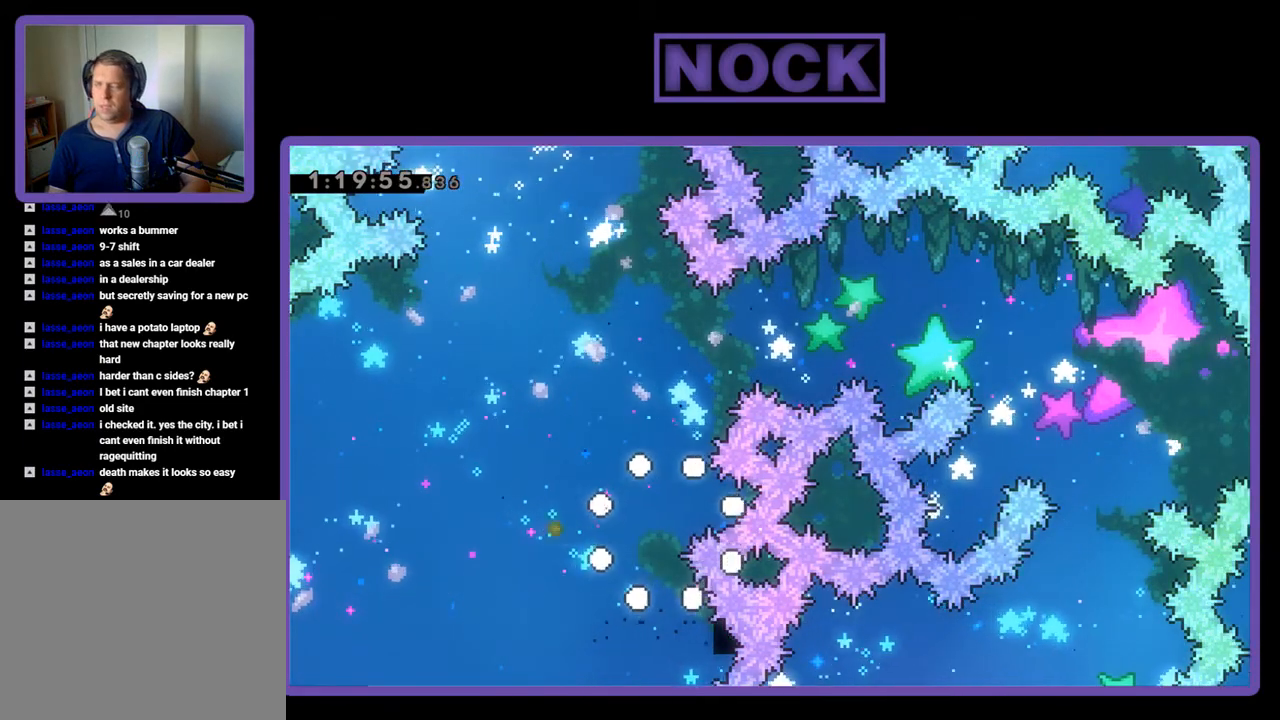
{"buttons": [], "events": []}
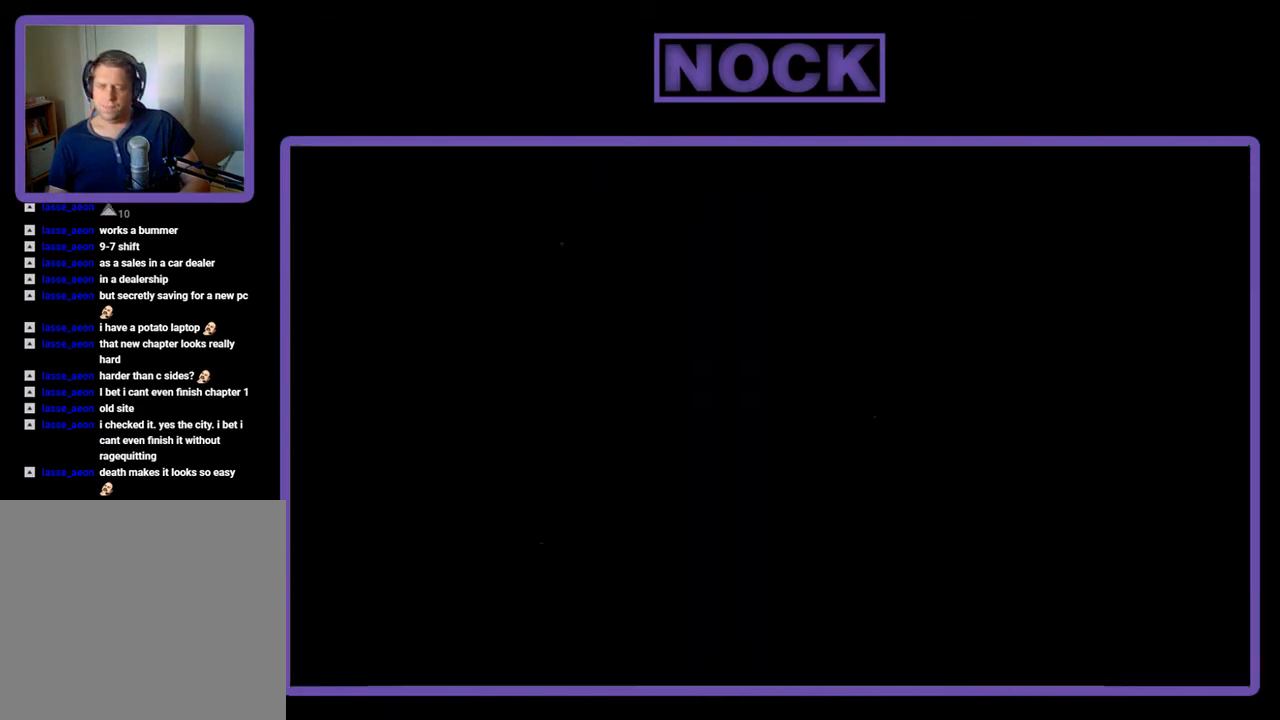
{"buttons": ["R2"], "events": [[167, "R2", "down"]]}
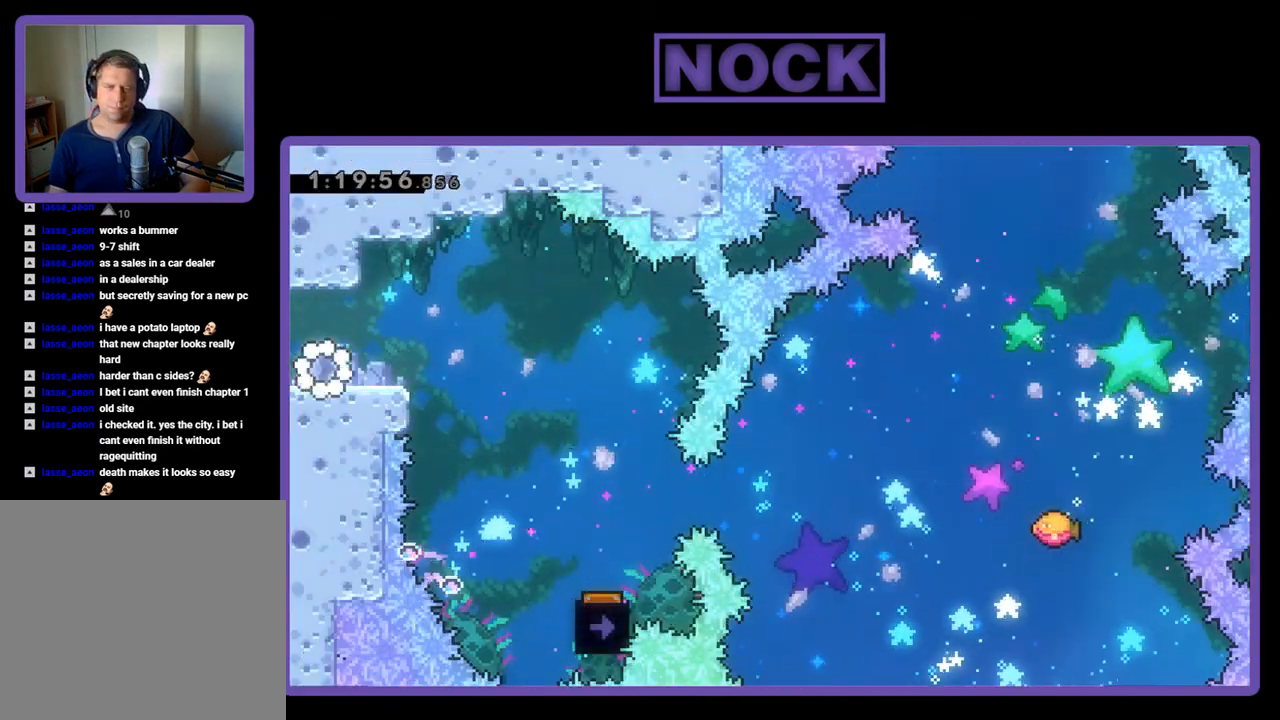
{"buttons": ["R2", "DPAD_RIGHT"], "events": [[133, "DPAD_RIGHT", "down"], [267, "CROSS", "down"], [367, "CROSS", "up"]]}
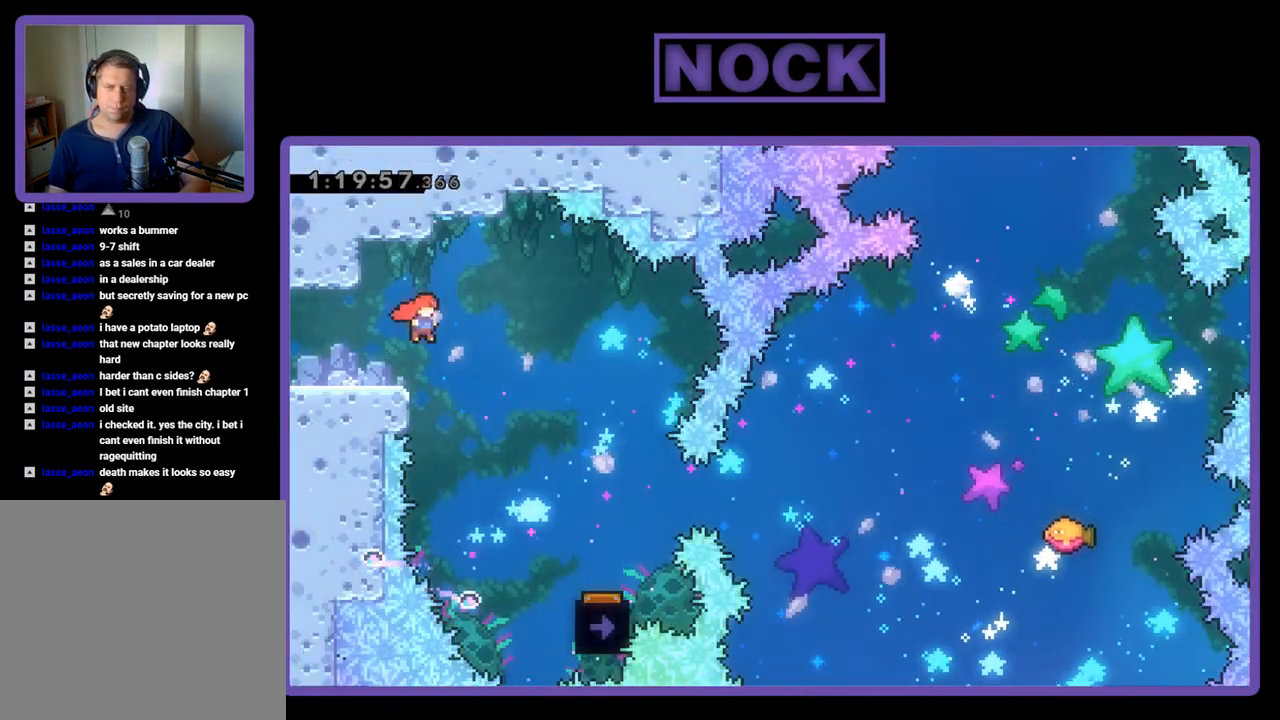
{"buttons": ["R2", "DPAD_RIGHT"], "events": []}
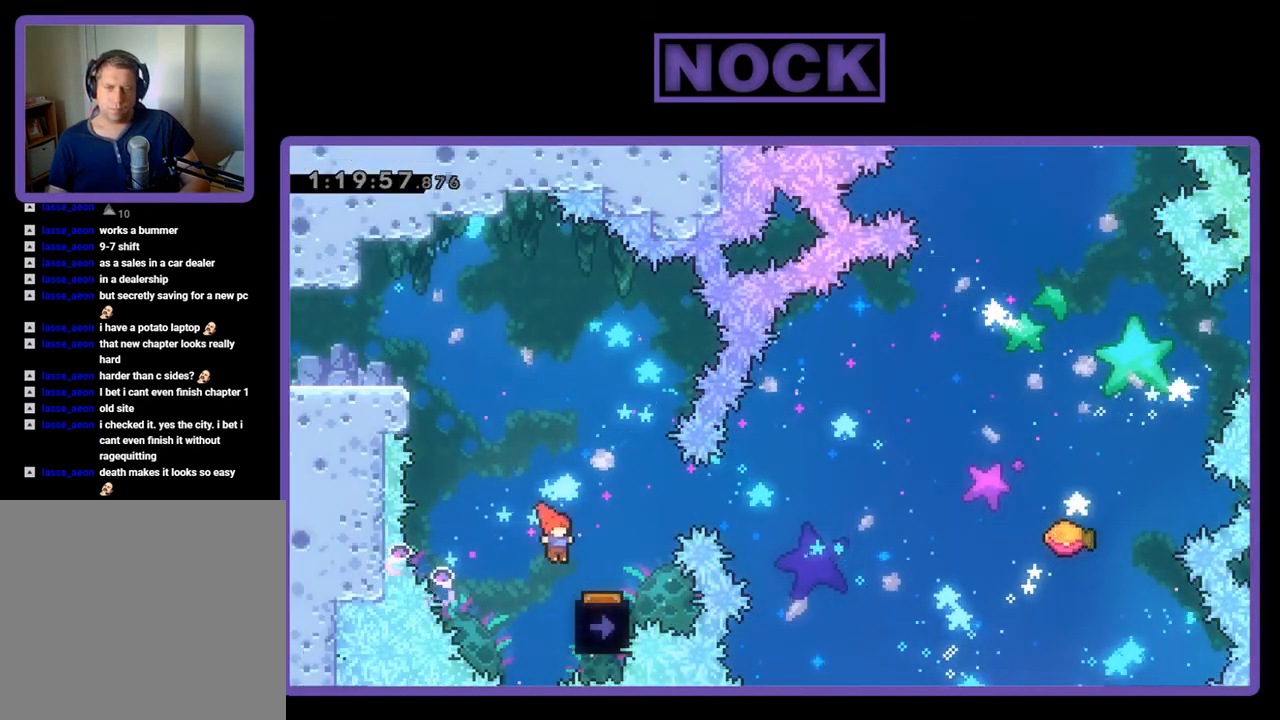
{"buttons": ["R2"], "events": [[167, "DPAD_RIGHT", "up"]]}
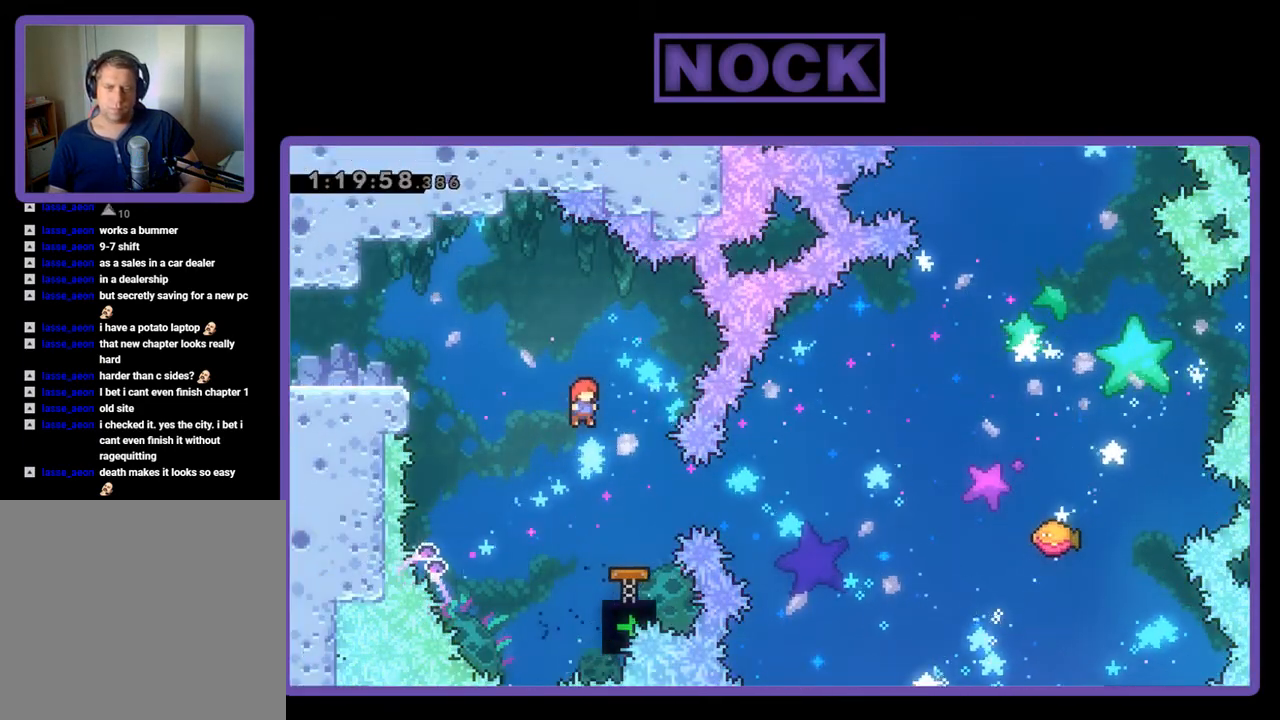
{"buttons": ["R2"], "events": [[267, "DPAD_RIGHT", "down"], [300, "CIRCLE", "down"], [467, "CIRCLE", "up"], [500, "DPAD_RIGHT", "up"]]}
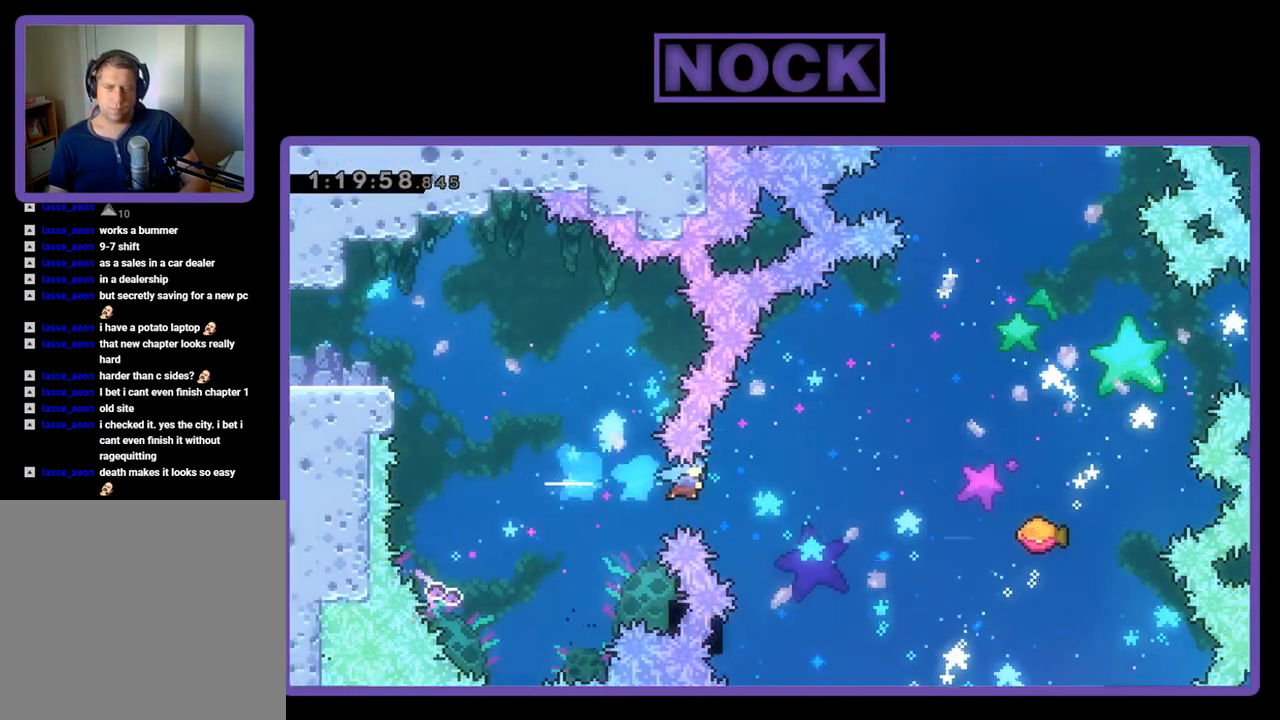
{"buttons": ["R2", "DPAD_RIGHT"], "events": [[300, "DPAD_RIGHT", "down"]]}
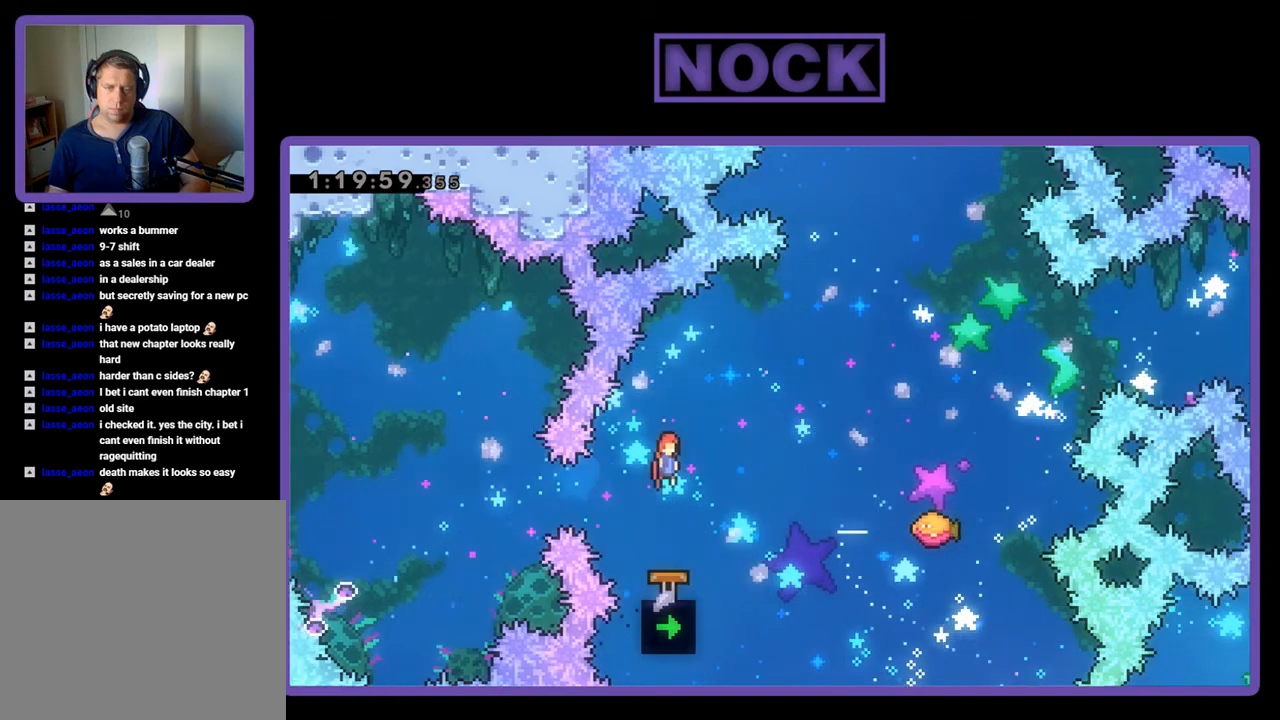
{"buttons": ["CIRCLE", "R2", "DPAD_UP", "DPAD_RIGHT"], "events": [[100, "DPAD_UP", "down"], [333, "CIRCLE", "down"]]}
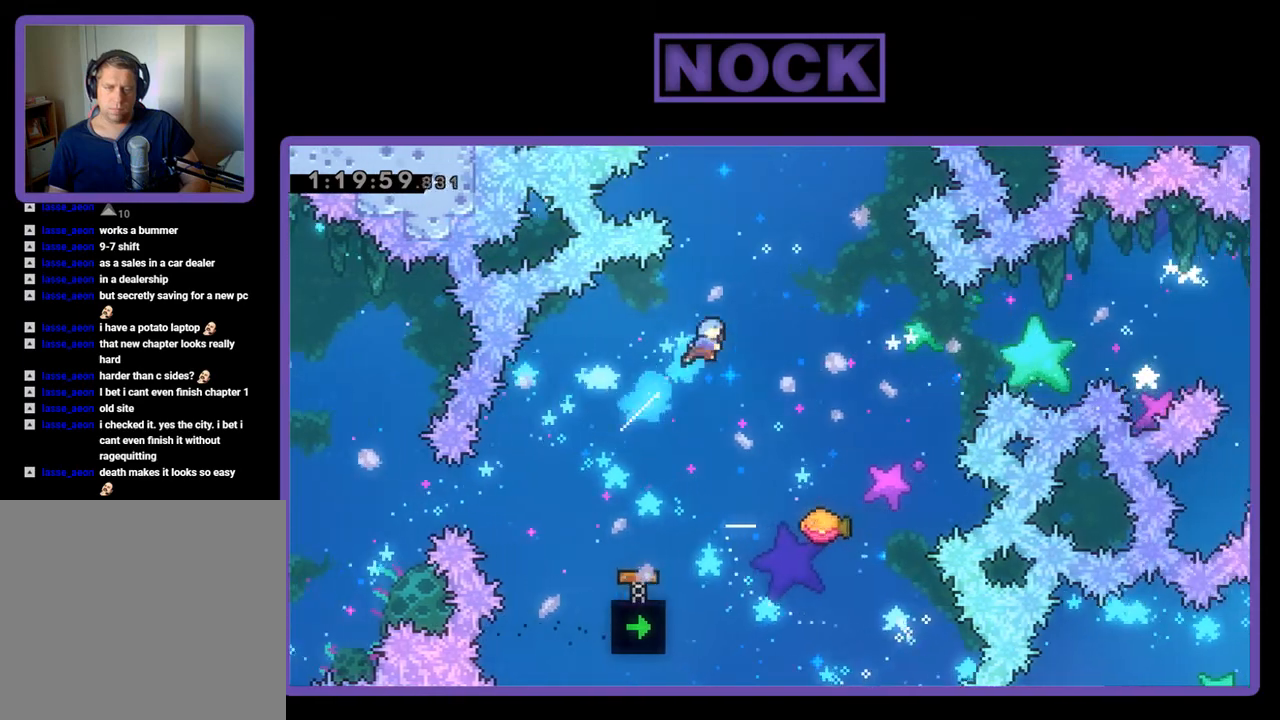
{"buttons": ["R2"], "events": [[100, "CIRCLE", "up"], [400, "DPAD_RIGHT", "up"], [400, "DPAD_UP", "up"]]}
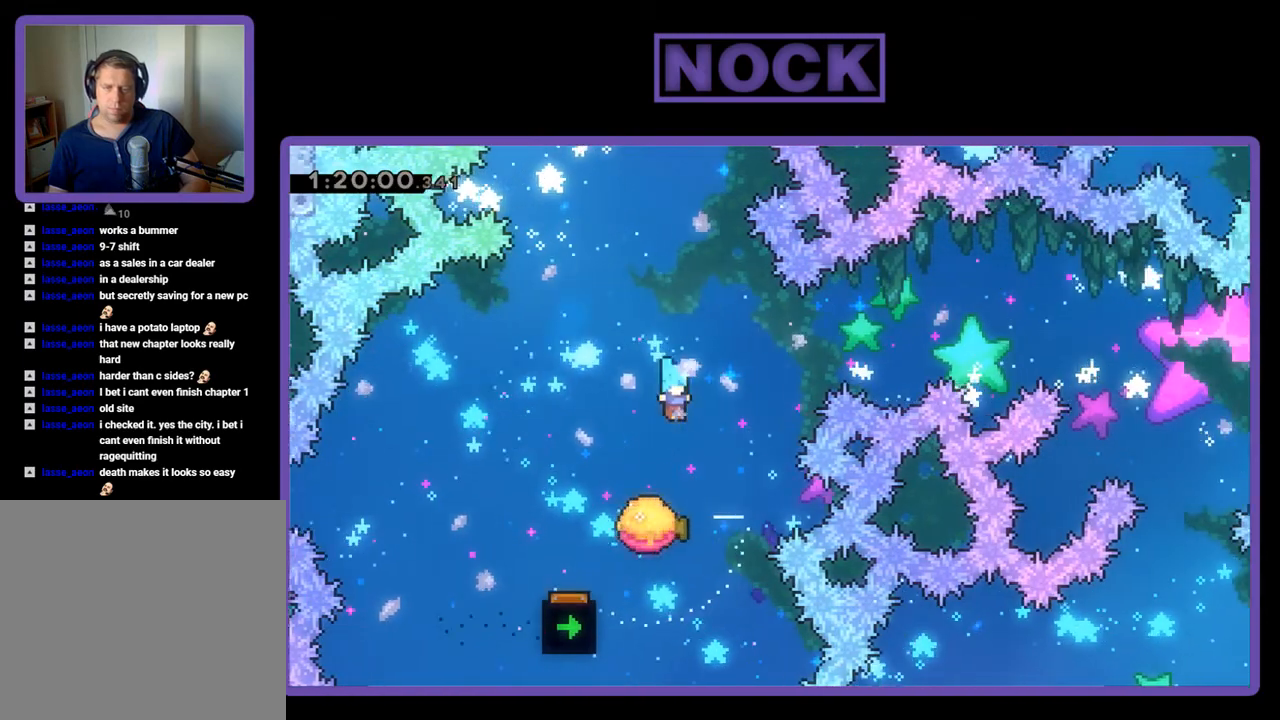
{"buttons": ["CIRCLE", "R2", "DPAD_DOWN"], "events": [[67, "DPAD_LEFT", "down"], [200, "DPAD_LEFT", "up"], [400, "DPAD_DOWN", "down"], [433, "CIRCLE", "down"]]}
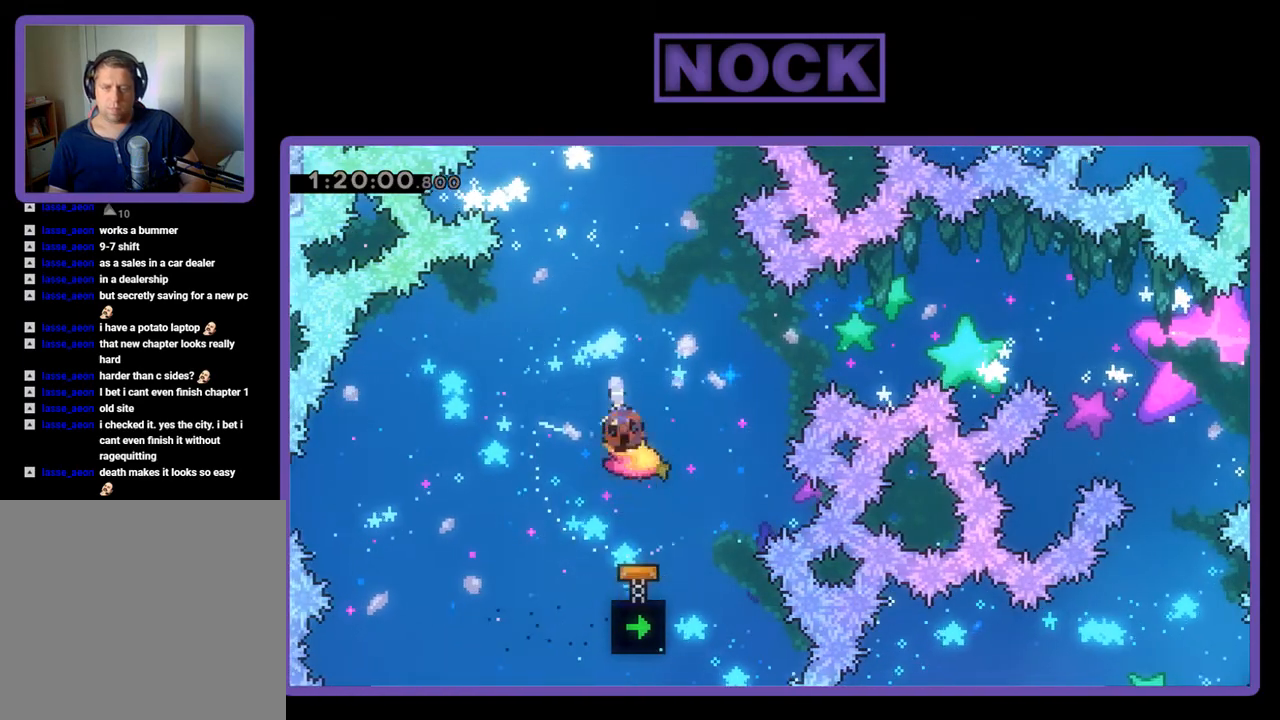
{"buttons": ["R2", "DPAD_UP"], "events": [[67, "CIRCLE", "up"], [67, "DPAD_DOWN", "up"], [200, "DPAD_RIGHT", "down"], [200, "DPAD_UP", "down"], [433, "DPAD_RIGHT", "up"]]}
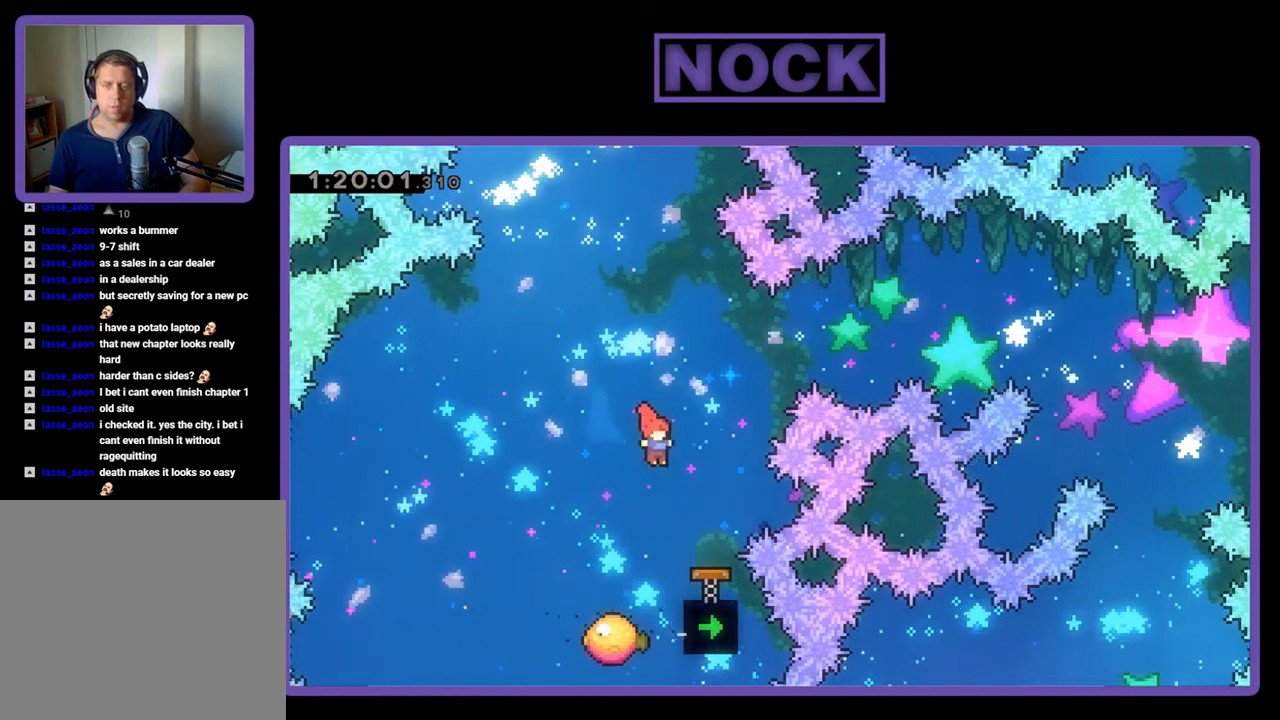
{"buttons": [], "events": [[67, "CIRCLE", "down"], [200, "DPAD_RIGHT", "down"], [267, "DPAD_UP", "up"], [300, "CIRCLE", "up"], [300, "DPAD_RIGHT", "up"], [333, "R2", "up"]]}
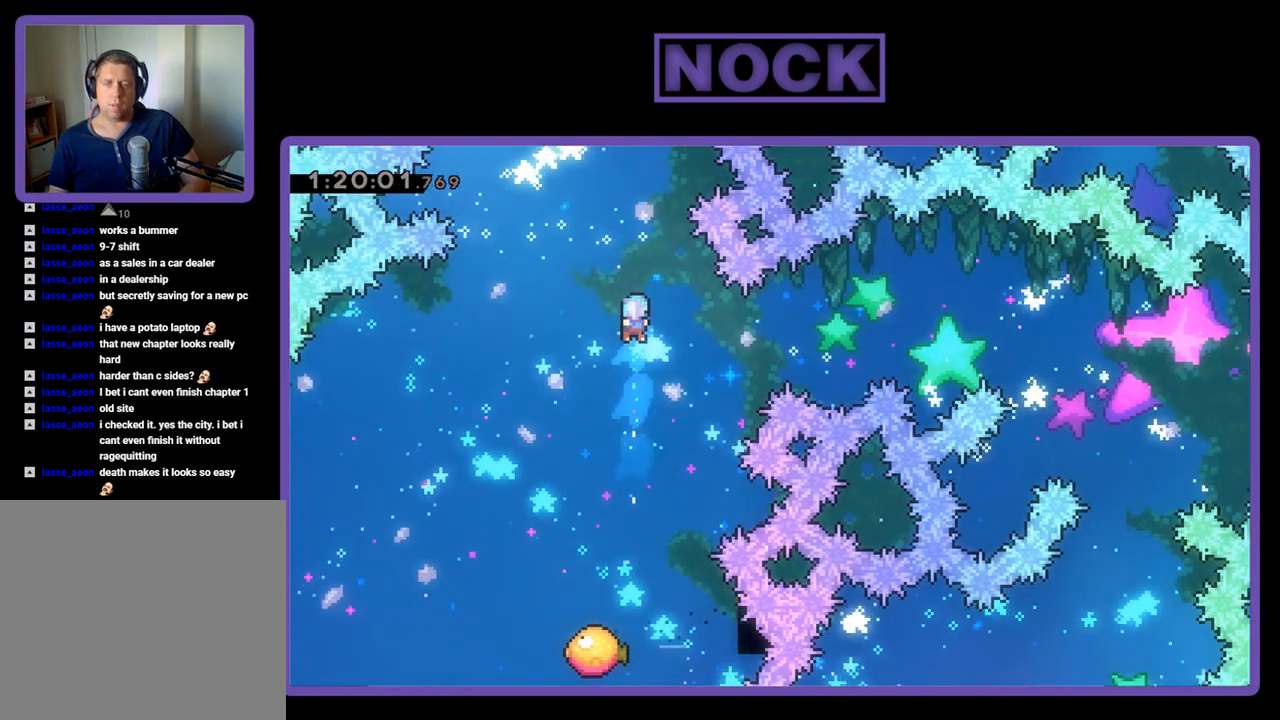
{"buttons": ["DPAD_RIGHT"], "events": [[67, "DPAD_RIGHT", "down"], [100, "DPAD_RIGHT", "up"], [200, "DPAD_LEFT", "down"], [400, "DPAD_LEFT", "up"], [467, "DPAD_RIGHT", "down"]]}
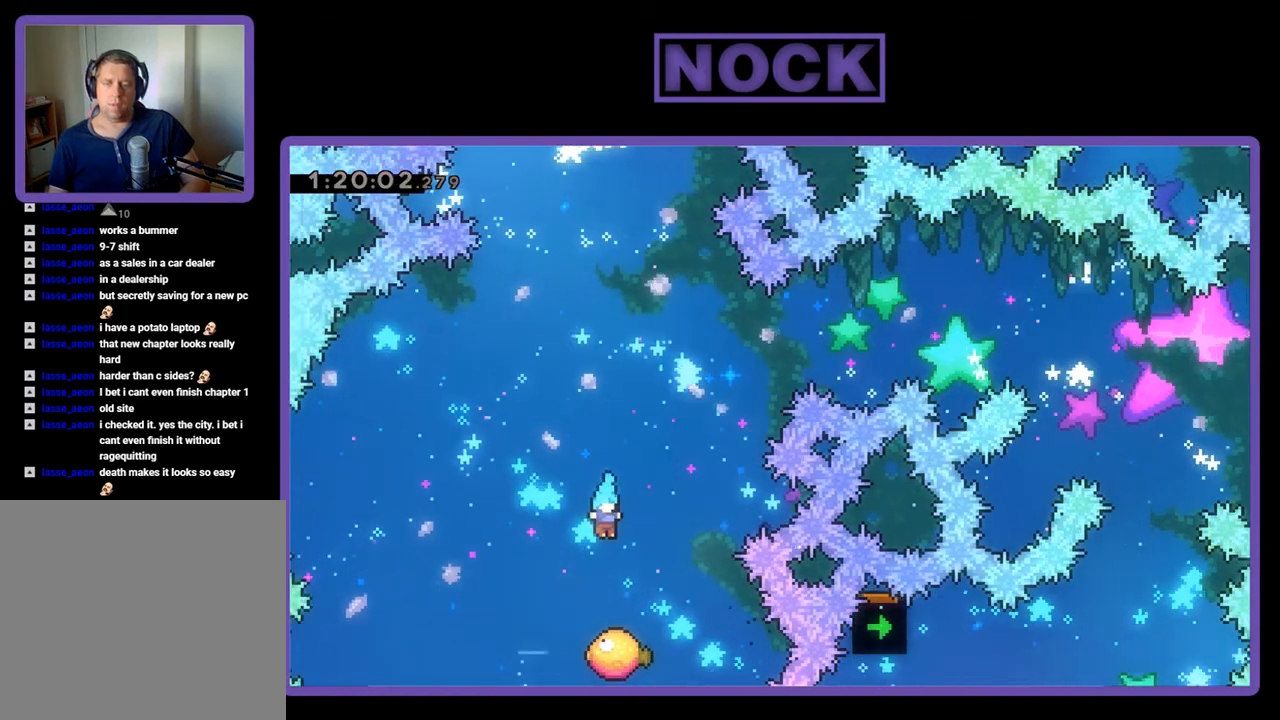
{"buttons": ["CIRCLE", "R2", "DPAD_LEFT"], "events": [[33, "CIRCLE", "down"], [67, "R2", "down"], [267, "CIRCLE", "up"], [267, "DPAD_RIGHT", "up"], [367, "DPAD_LEFT", "down"], [400, "CIRCLE", "down"]]}
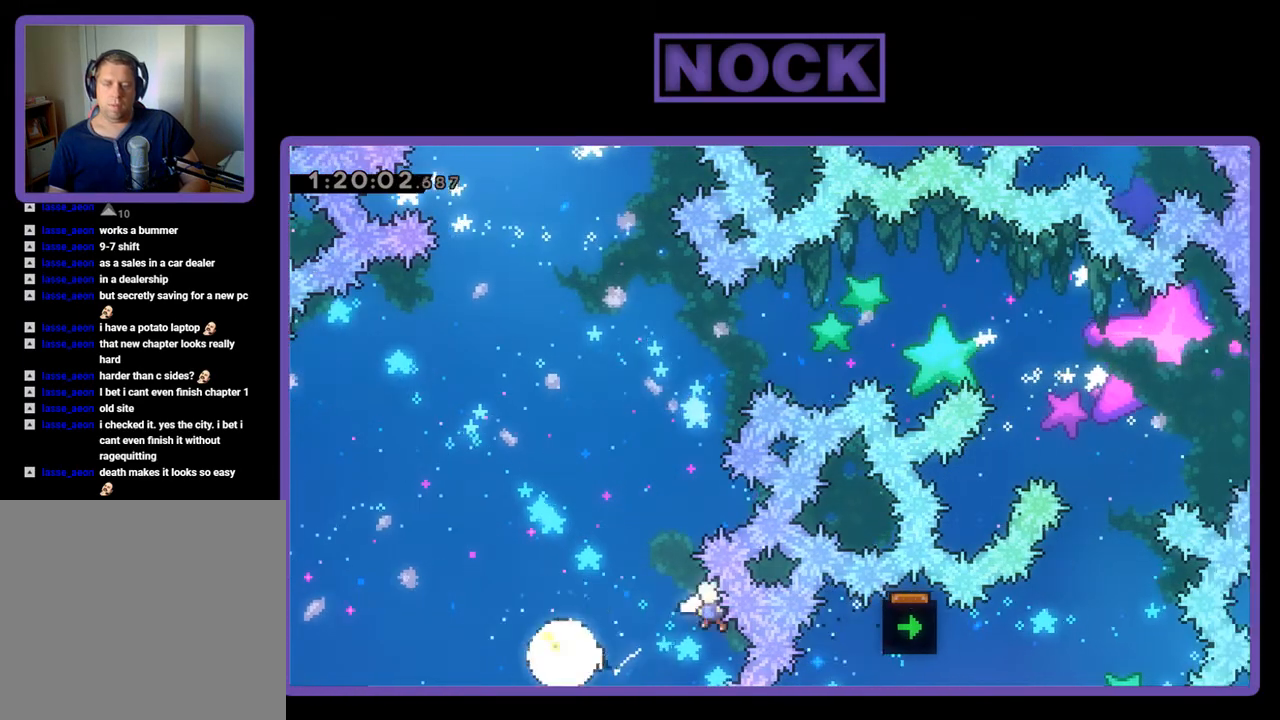
{"buttons": [], "events": [[33, "DPAD_UP", "down"], [133, "CIRCLE", "up"], [167, "DPAD_LEFT", "up"], [167, "DPAD_UP", "up"], [167, "R2", "up"]]}
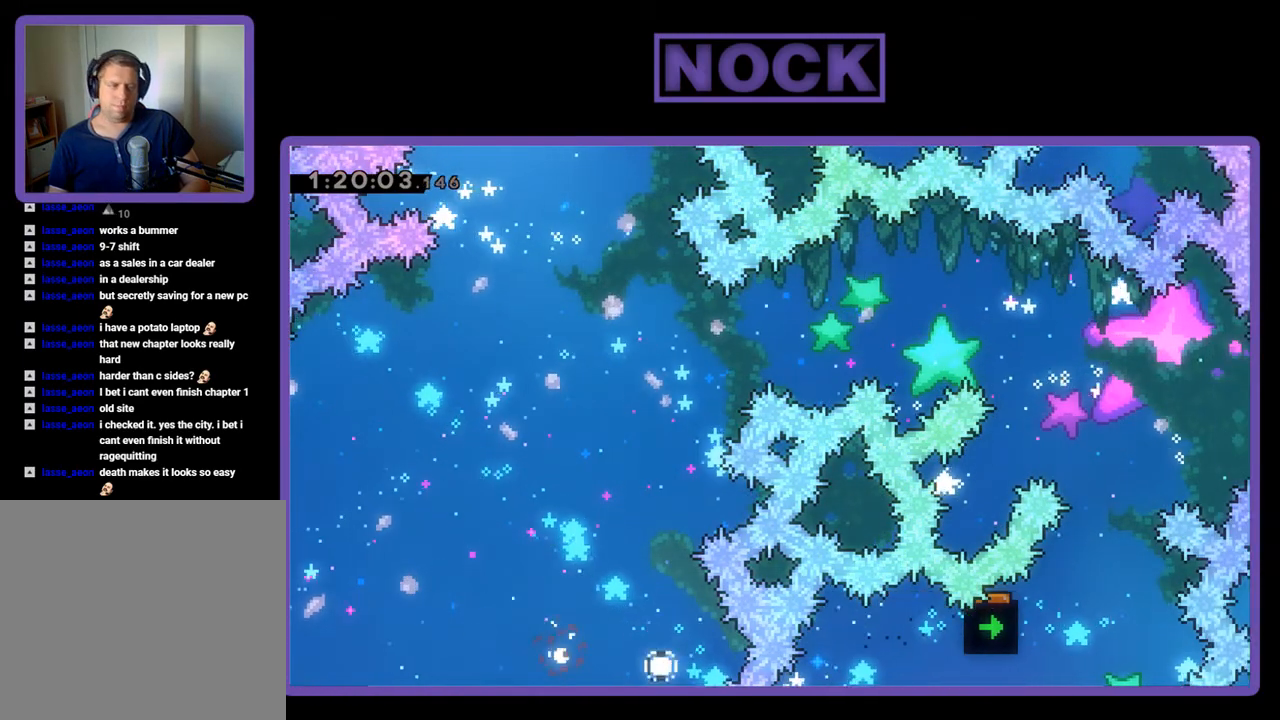
{"buttons": [], "events": []}
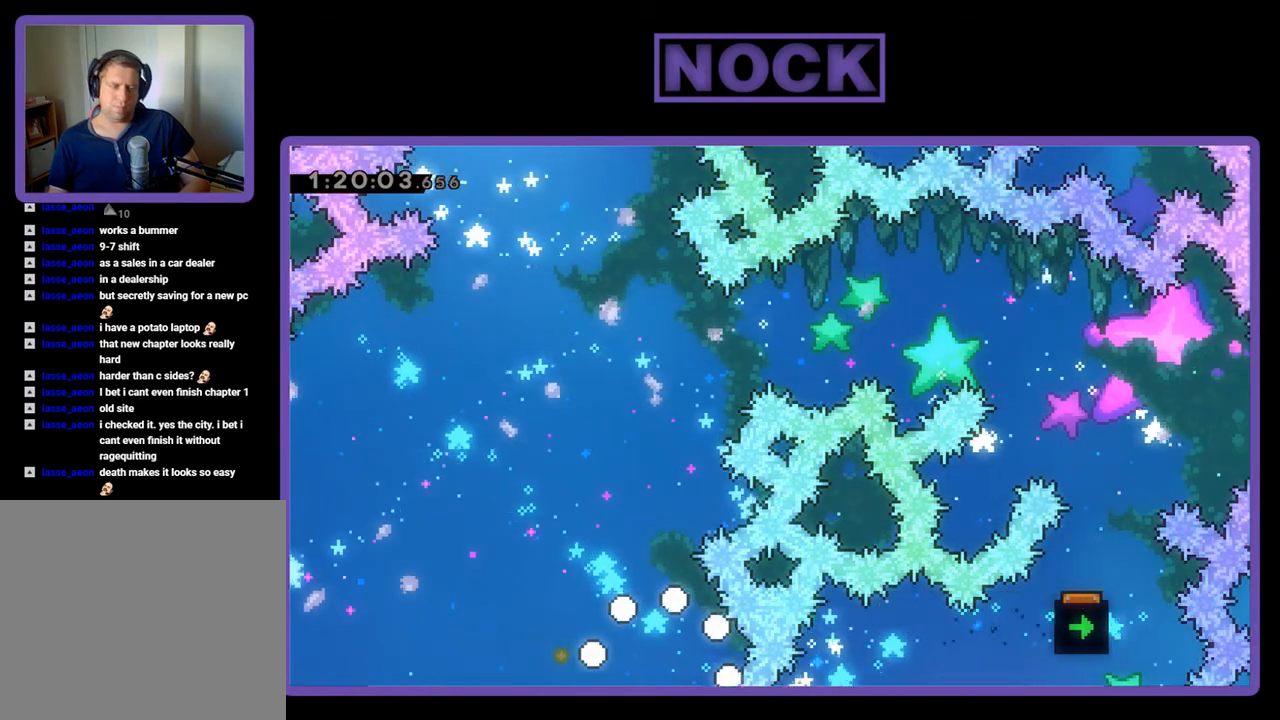
{"buttons": [], "events": []}